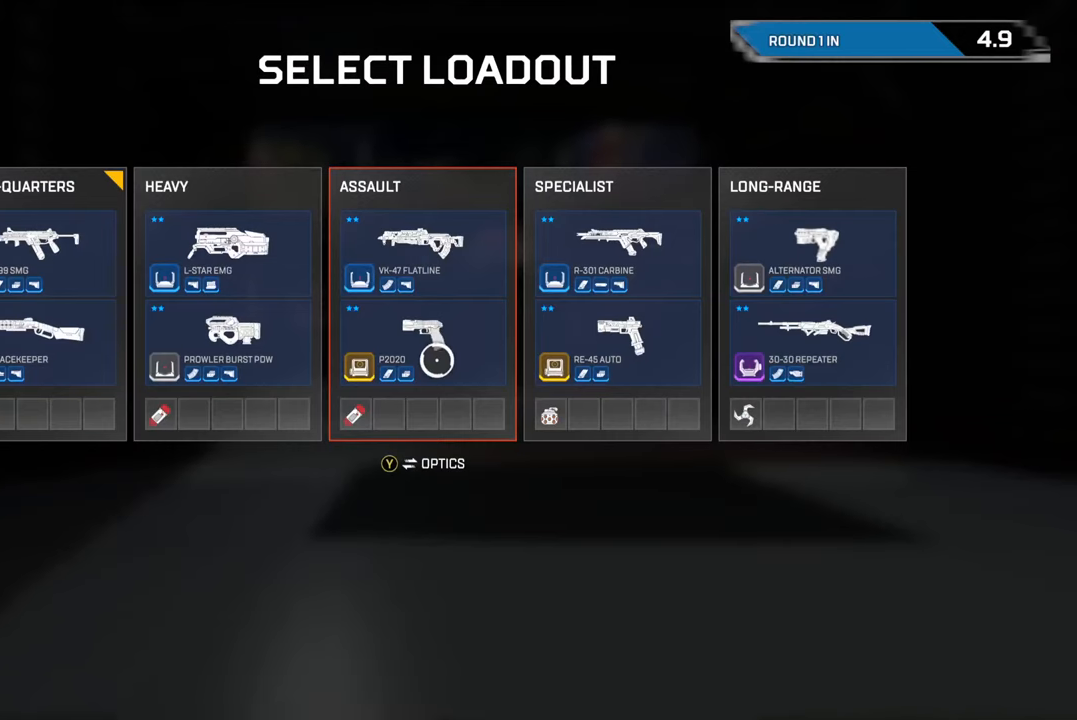
Gameplay with a controller (PlayStation layout); each line is a JSON object with the inputs held at the frame after it. "events" lists button and stick changes between this image and that frame as [ms after this image, input, new state], when the widget could be followed in between.
{"buttons": [], "left_stick": "down", "right_stick": "center", "events": [[150, "left_stick", "up"], [350, "left_stick", "center"], [417, "left_stick", "down"]]}
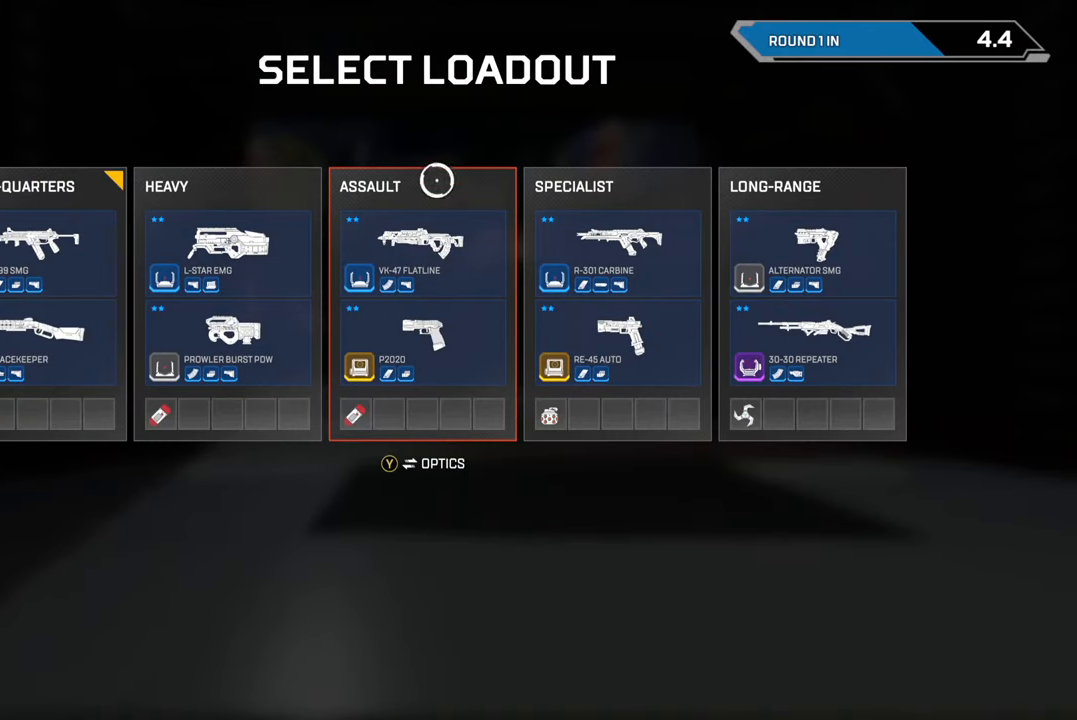
{"buttons": [], "left_stick": "right", "right_stick": "center", "events": [[83, "left_stick", "center"], [383, "left_stick", "right"]]}
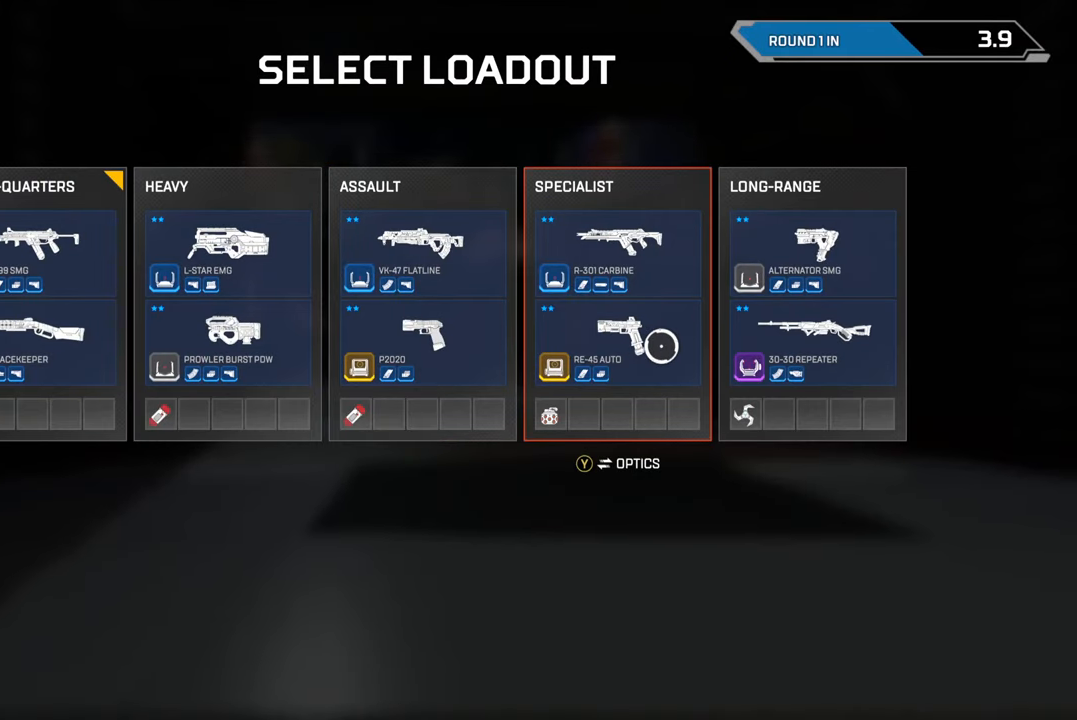
{"buttons": [], "left_stick": "center", "right_stick": "center", "events": [[17, "left_stick", "center"]]}
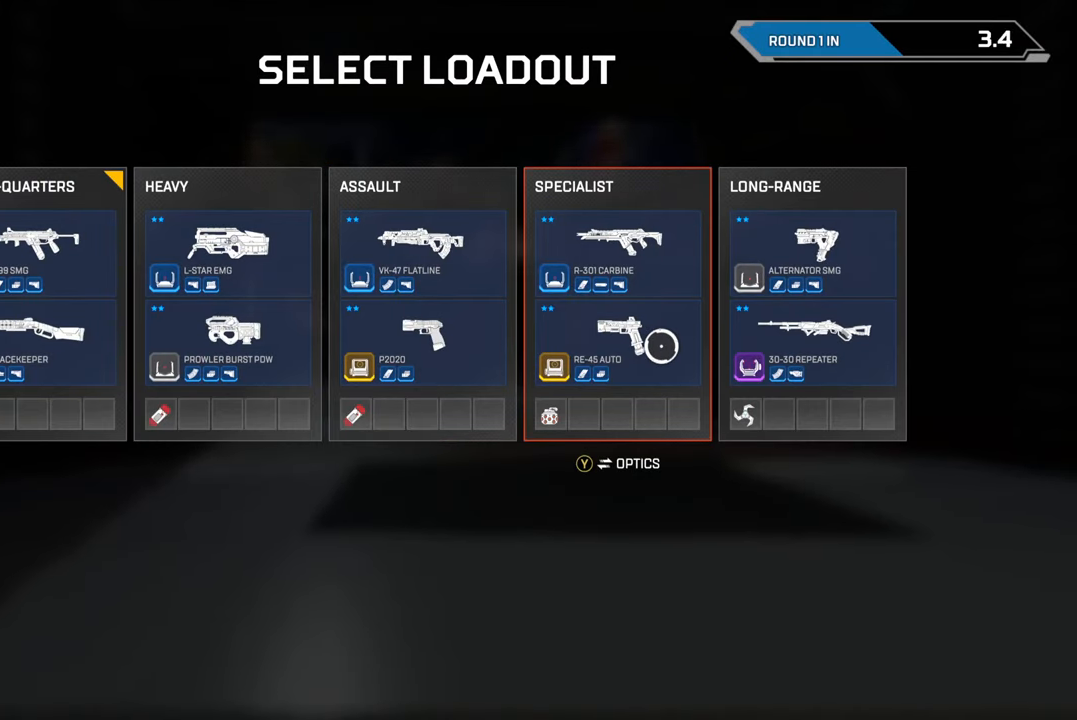
{"buttons": [], "left_stick": "center", "right_stick": "center", "events": [[83, "left_stick", "left"], [317, "left_stick", "center"]]}
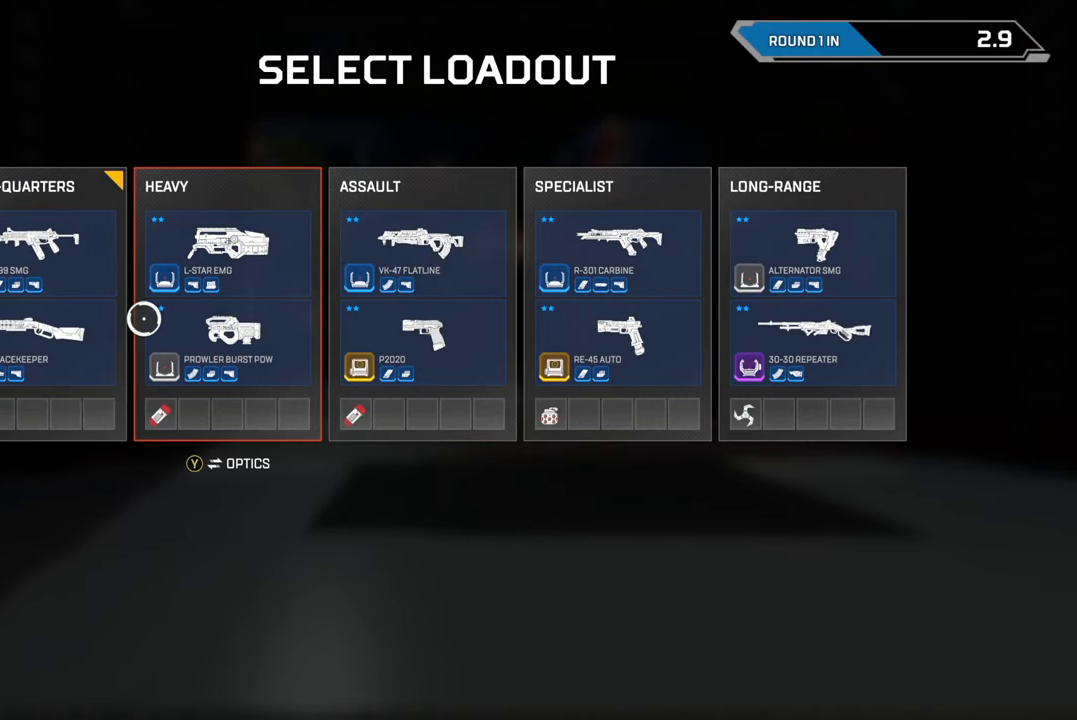
{"buttons": [], "left_stick": "center", "right_stick": "center", "events": [[33, "left_stick", "left"], [100, "left_stick", "center"]]}
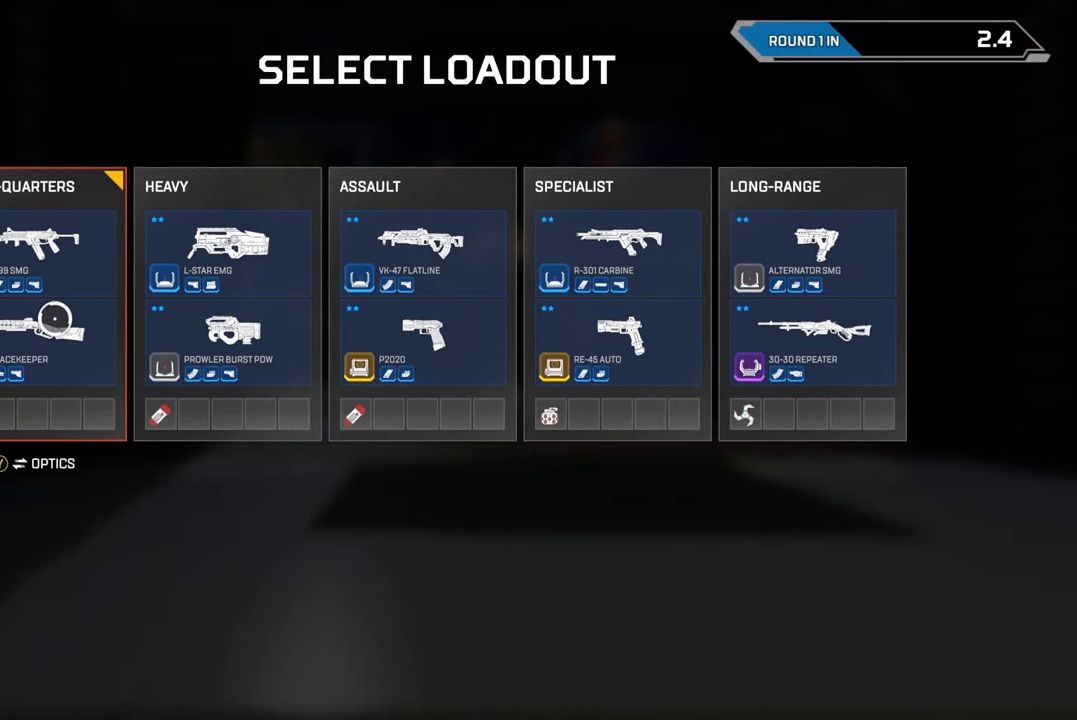
{"buttons": [], "left_stick": "center", "right_stick": "center", "events": [[133, "left_stick", "up"], [183, "left_stick", "center"], [367, "TRIANGLE", "down"], [483, "TRIANGLE", "up"]]}
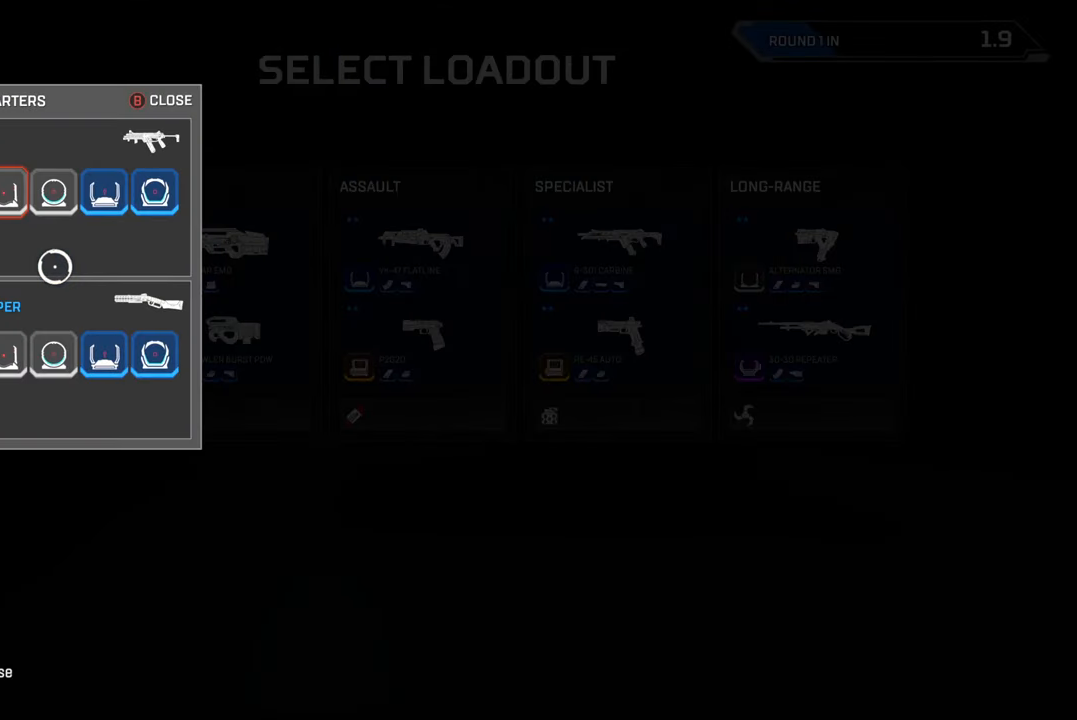
{"buttons": [], "left_stick": "down-right", "right_stick": "center", "events": [[450, "left_stick", "down-right"]]}
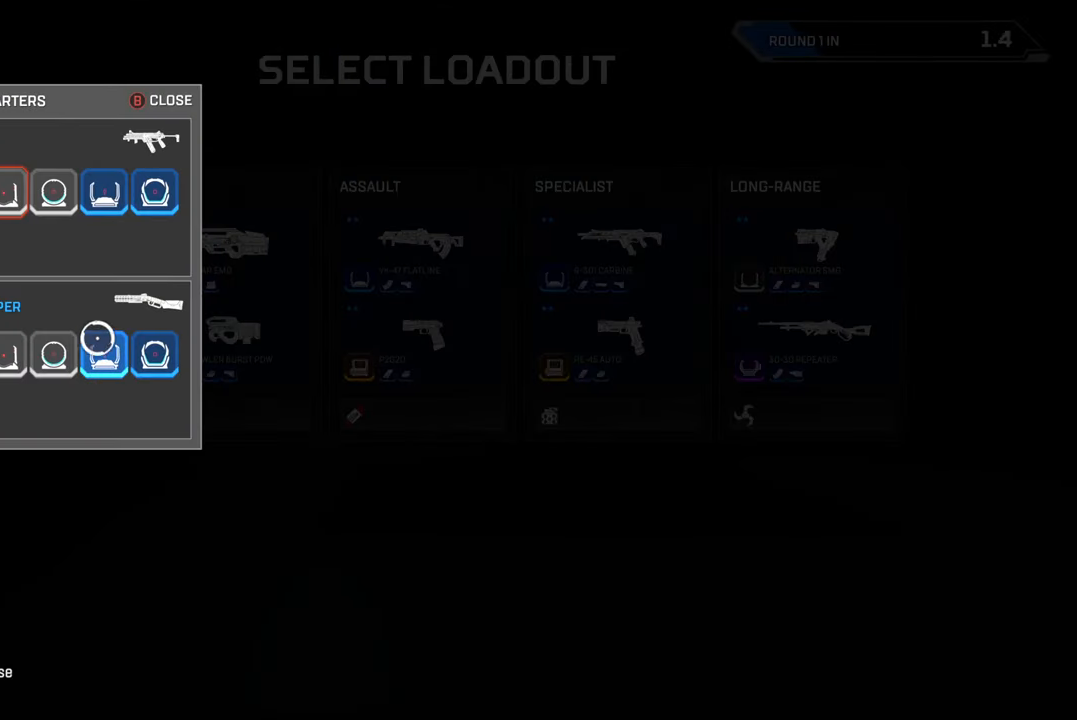
{"buttons": [], "left_stick": "center", "right_stick": "center", "events": [[17, "left_stick", "center"], [283, "left_stick", "up"], [367, "left_stick", "center"]]}
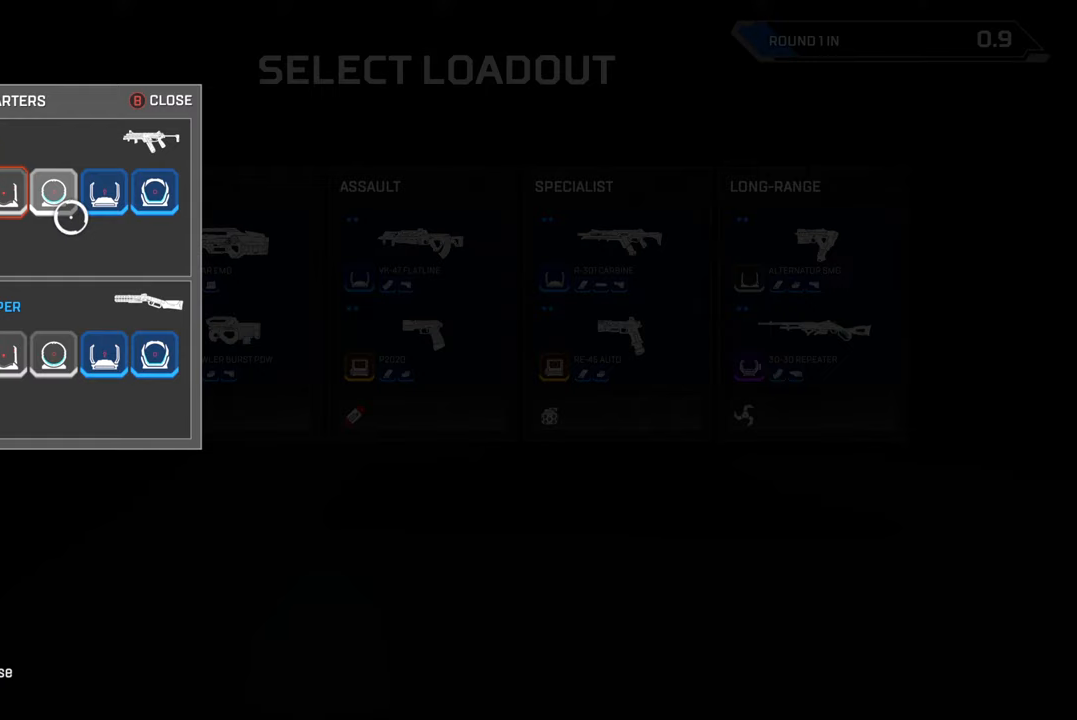
{"buttons": [], "left_stick": "center", "right_stick": "center", "events": [[17, "left_stick", "right"], [67, "left_stick", "center"], [200, "CROSS", "down"], [317, "CROSS", "up"], [400, "CIRCLE", "down"], [500, "CIRCLE", "up"]]}
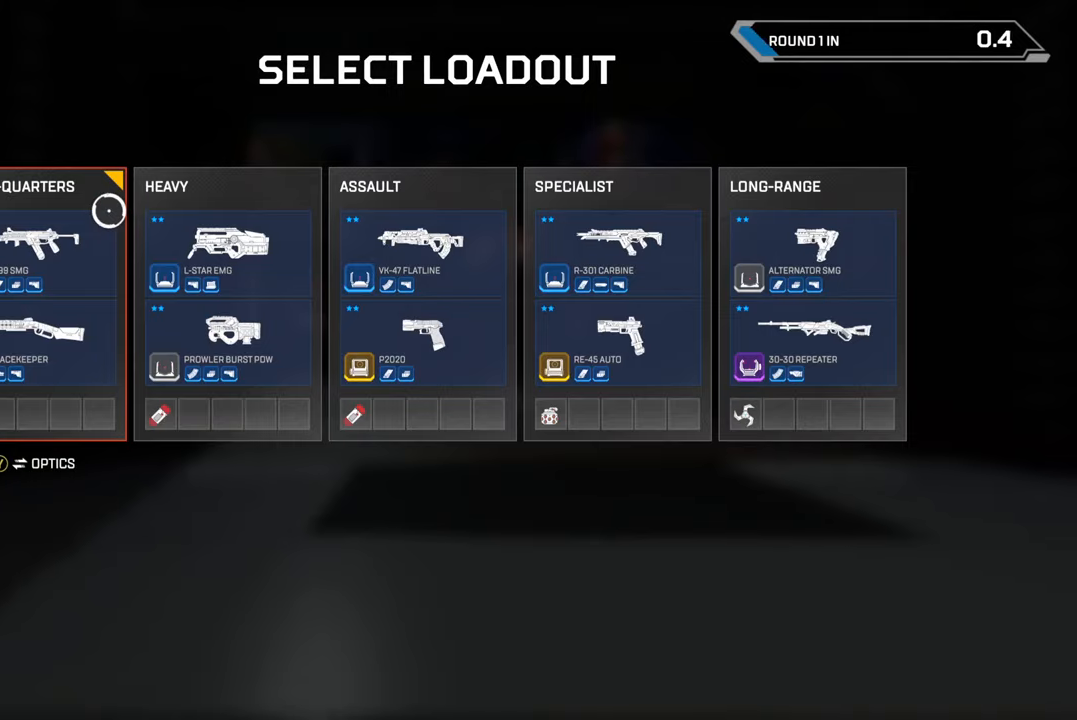
{"buttons": [], "left_stick": "up", "right_stick": "center", "events": [[67, "left_stick", "down"], [133, "left_stick", "center"], [233, "CROSS", "down"], [383, "CROSS", "up"], [483, "left_stick", "up"]]}
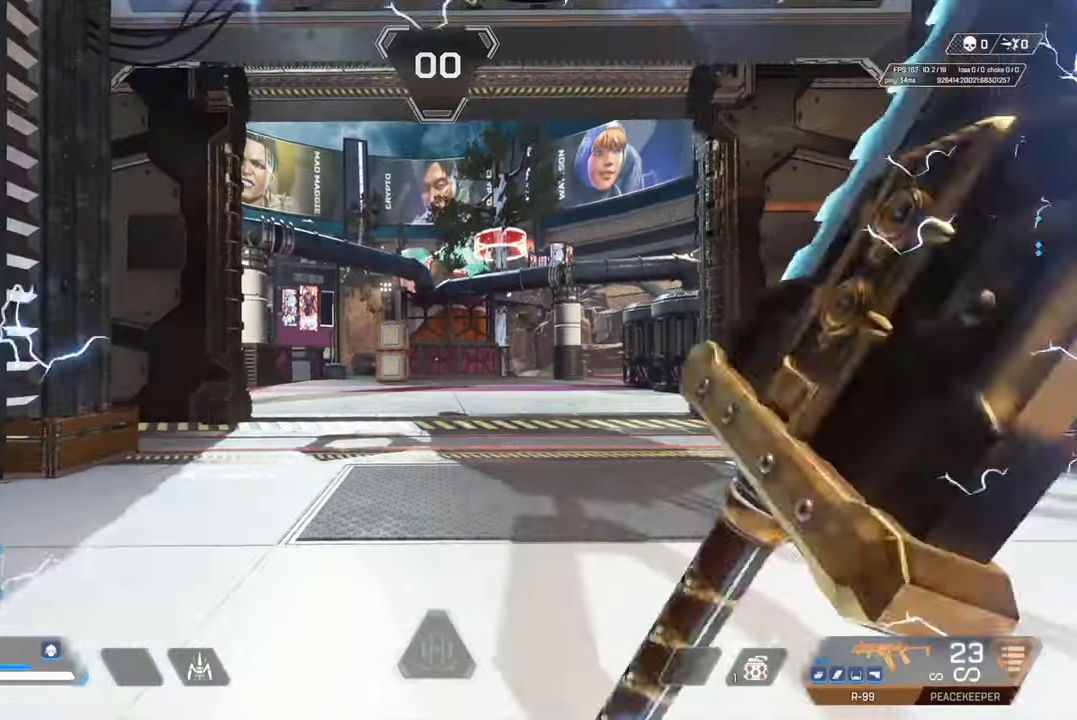
{"buttons": ["TRIANGLE"], "left_stick": "up", "right_stick": "center", "events": [[283, "TRIANGLE", "down"], [383, "TRIANGLE", "up"], [450, "TRIANGLE", "down"]]}
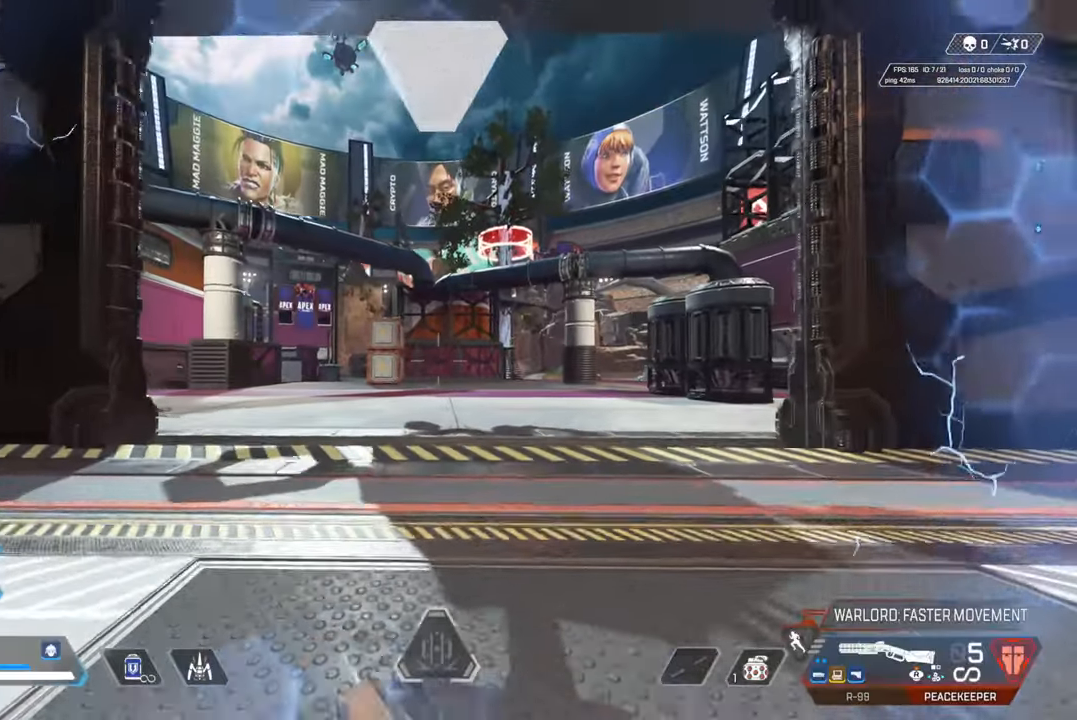
{"buttons": ["CIRCLE"], "left_stick": "up", "right_stick": "right", "events": [[217, "TRIANGLE", "up"], [400, "right_stick", "right"], [450, "CIRCLE", "down"]]}
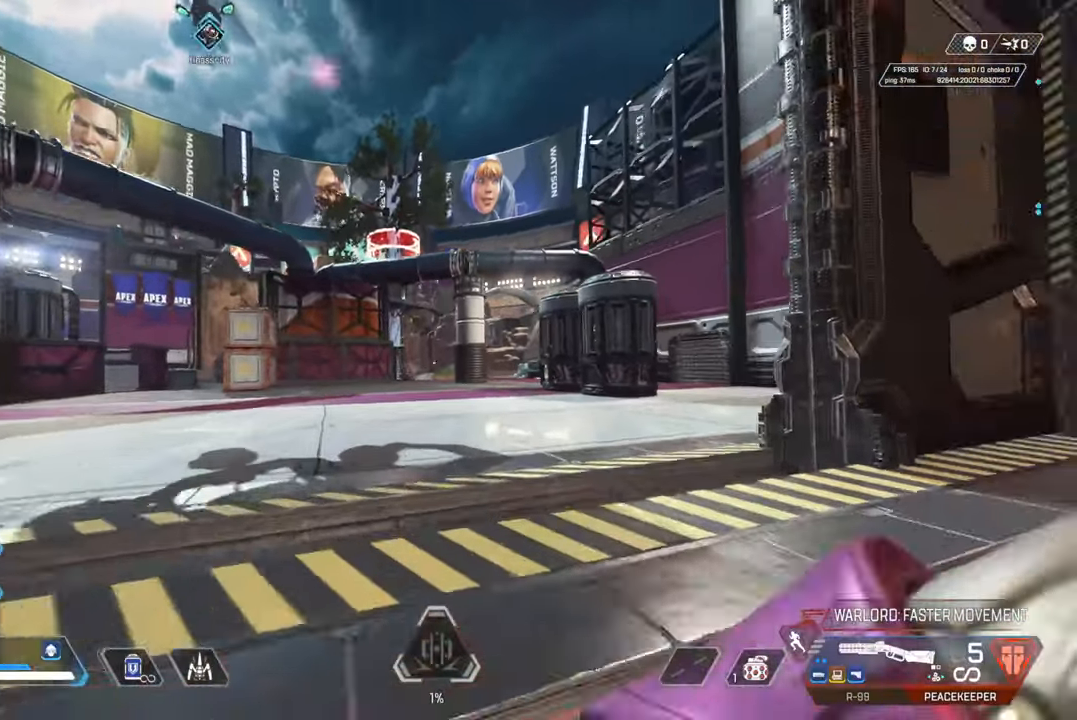
{"buttons": [], "left_stick": "up-right", "right_stick": "center", "events": [[17, "right_stick", "center"], [117, "CIRCLE", "up"], [167, "left_stick", "up-right"], [200, "CROSS", "down"], [267, "left_stick", "right"], [300, "CIRCLE", "down"], [333, "CROSS", "up"], [400, "CIRCLE", "up"], [433, "left_stick", "up-right"]]}
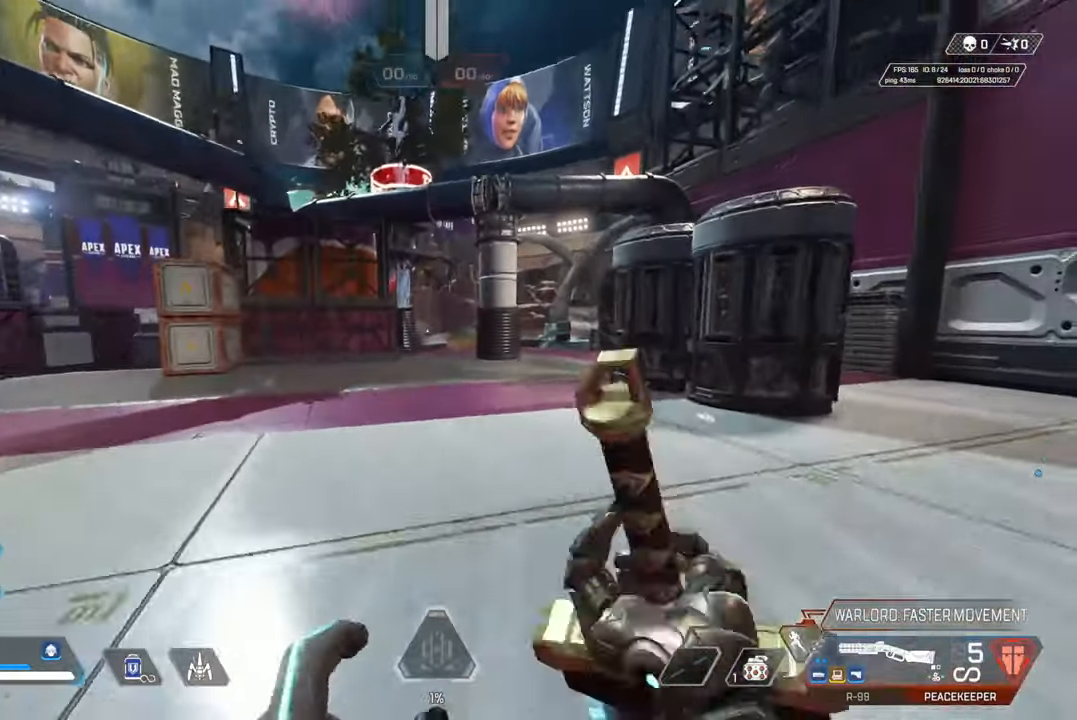
{"buttons": [], "left_stick": "up-right", "right_stick": "center", "events": [[33, "CIRCLE", "down"], [150, "CIRCLE", "up"]]}
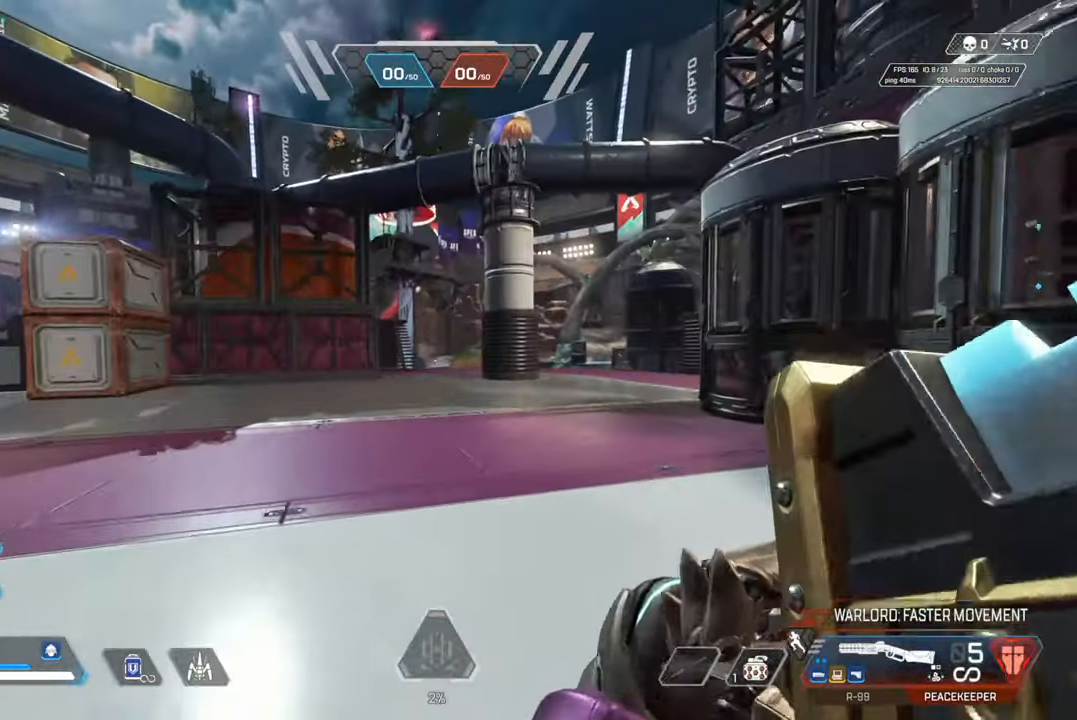
{"buttons": ["R3"], "left_stick": "up", "right_stick": "center", "events": [[83, "R3", "down"], [267, "left_stick", "up"], [367, "R3", "up"], [500, "R3", "down"]]}
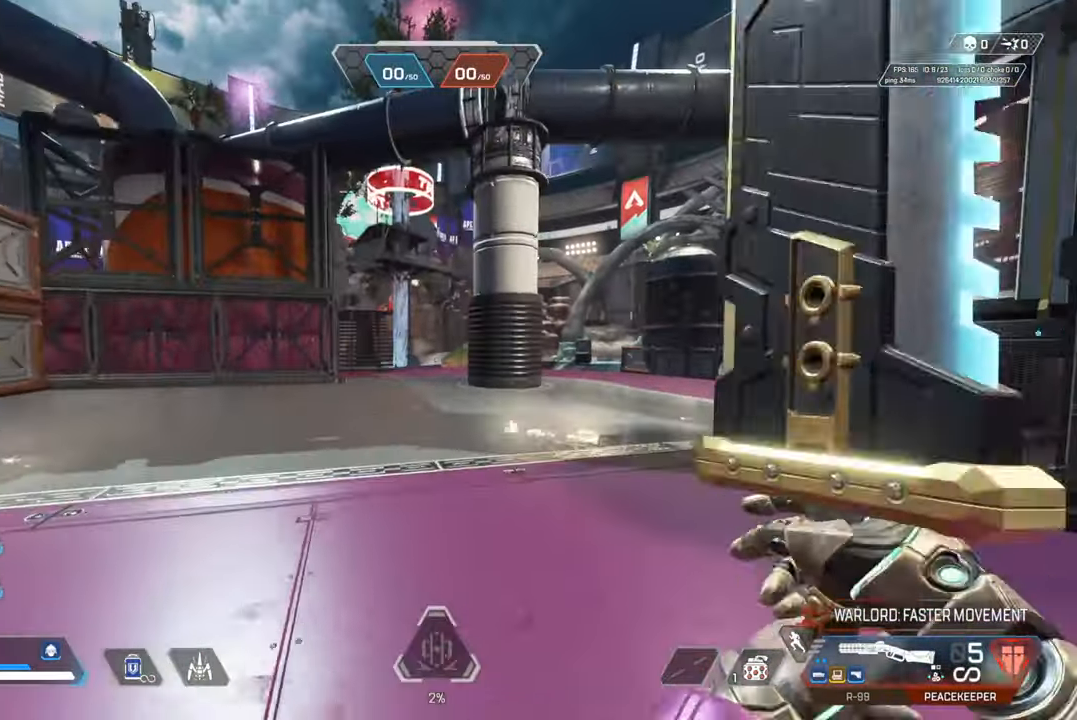
{"buttons": ["R3"], "left_stick": "up", "right_stick": "center", "events": [[217, "R3", "up"], [317, "R3", "down"]]}
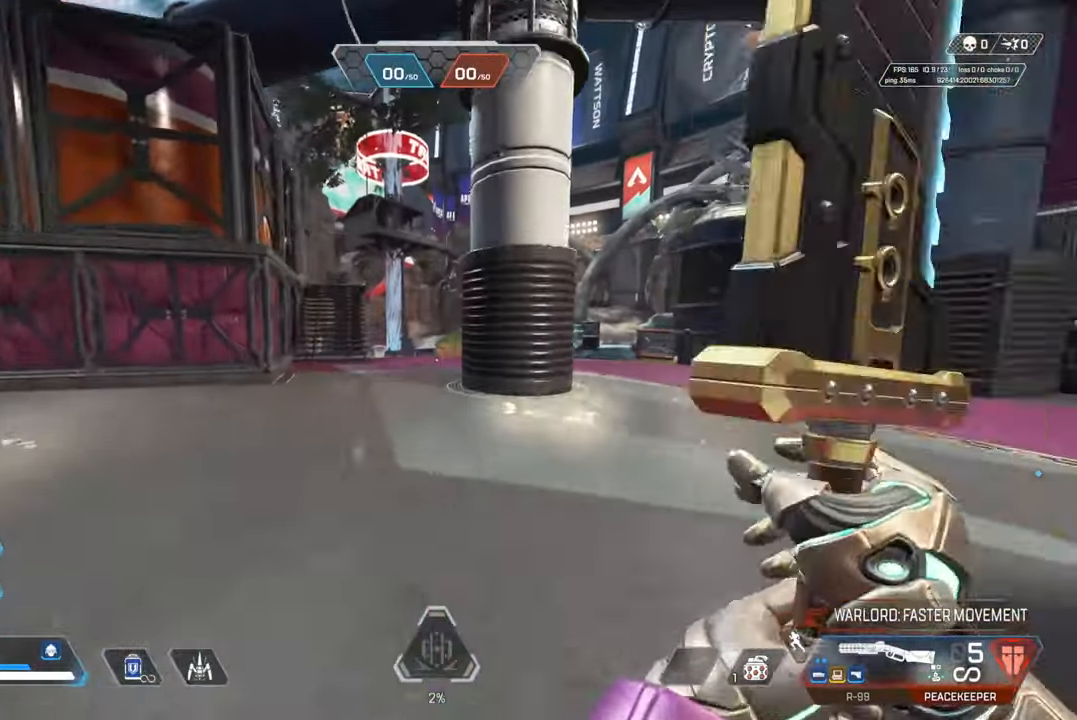
{"buttons": [], "left_stick": "up", "right_stick": "center", "events": [[67, "R3", "up"], [167, "R3", "down"], [383, "R3", "up"]]}
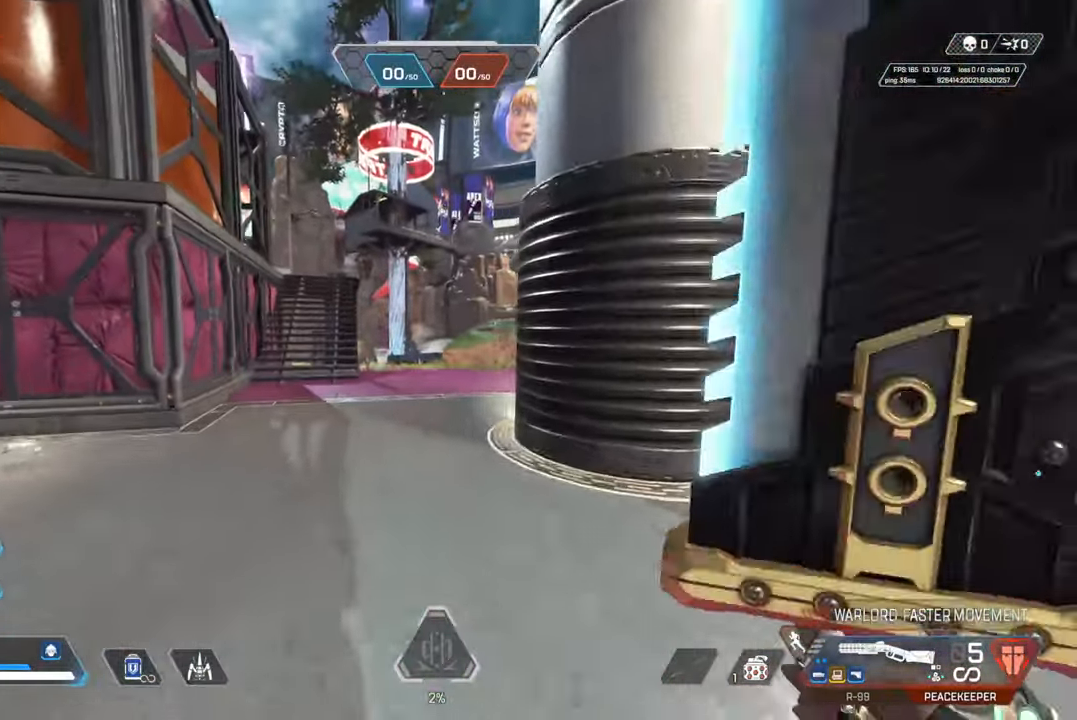
{"buttons": ["CROSS"], "left_stick": "right", "right_stick": "center", "events": [[67, "right_stick", "left"], [200, "CIRCLE", "down"], [200, "right_stick", "center"], [317, "CIRCLE", "up"], [317, "left_stick", "up-right"], [467, "CROSS", "down"], [500, "left_stick", "right"]]}
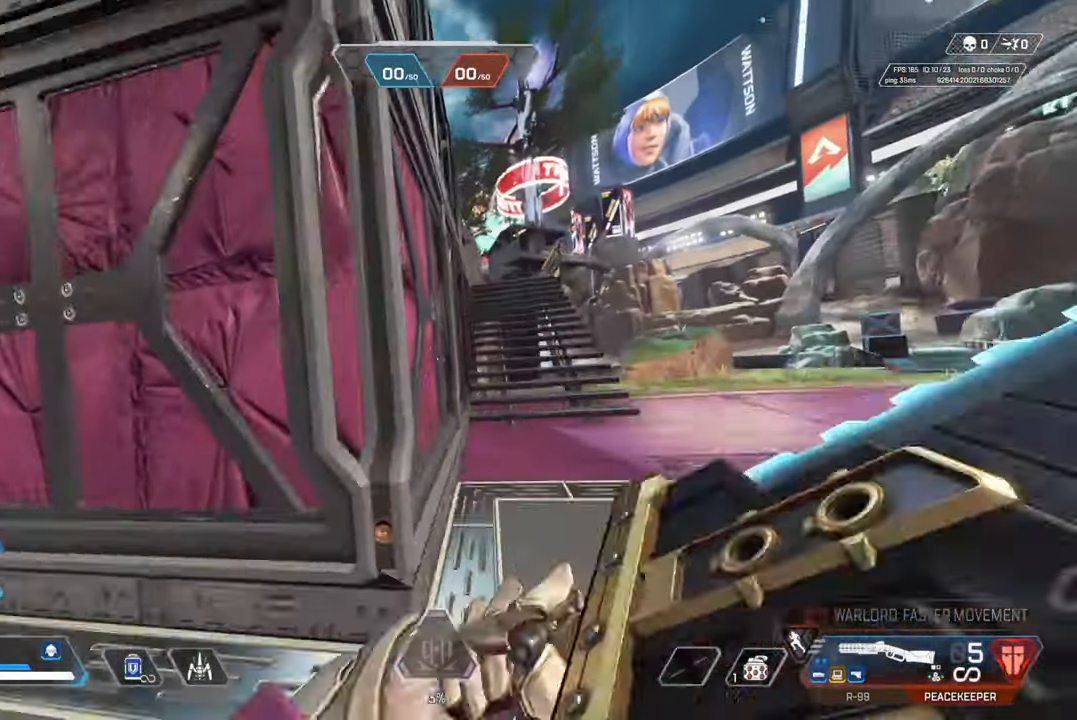
{"buttons": [], "left_stick": "up", "right_stick": "center", "events": [[17, "CIRCLE", "down"], [83, "CROSS", "up"], [133, "CIRCLE", "up"], [267, "CIRCLE", "down"], [267, "left_stick", "up-right"], [367, "CIRCLE", "up"], [450, "left_stick", "up"]]}
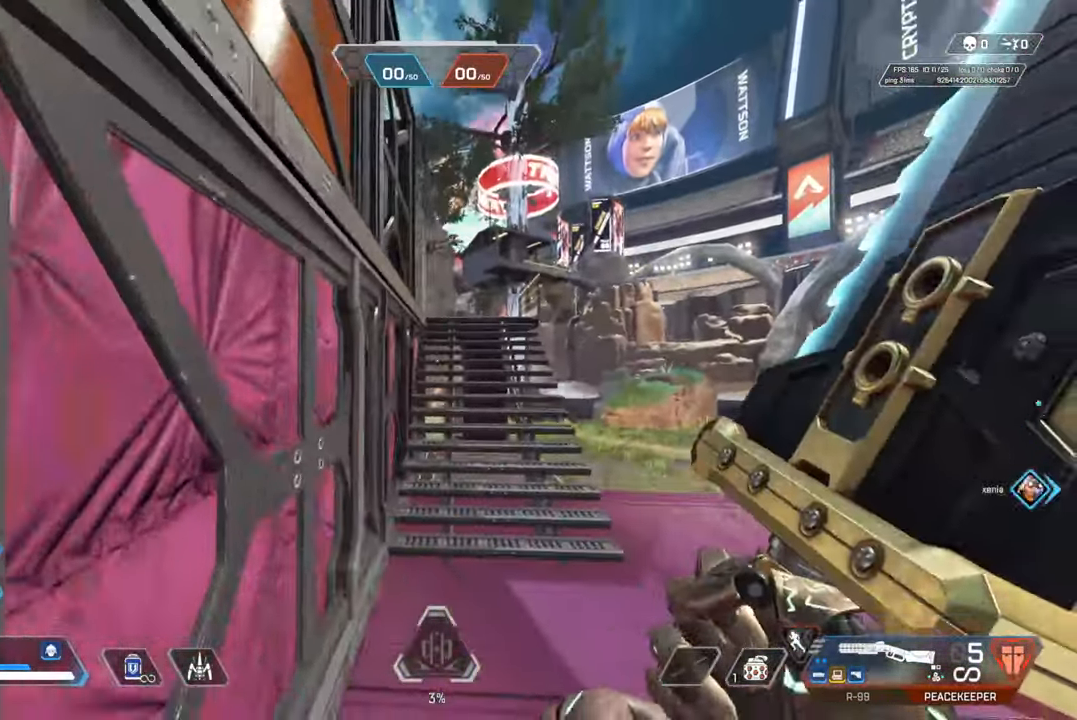
{"buttons": [], "left_stick": "up", "right_stick": "center", "events": []}
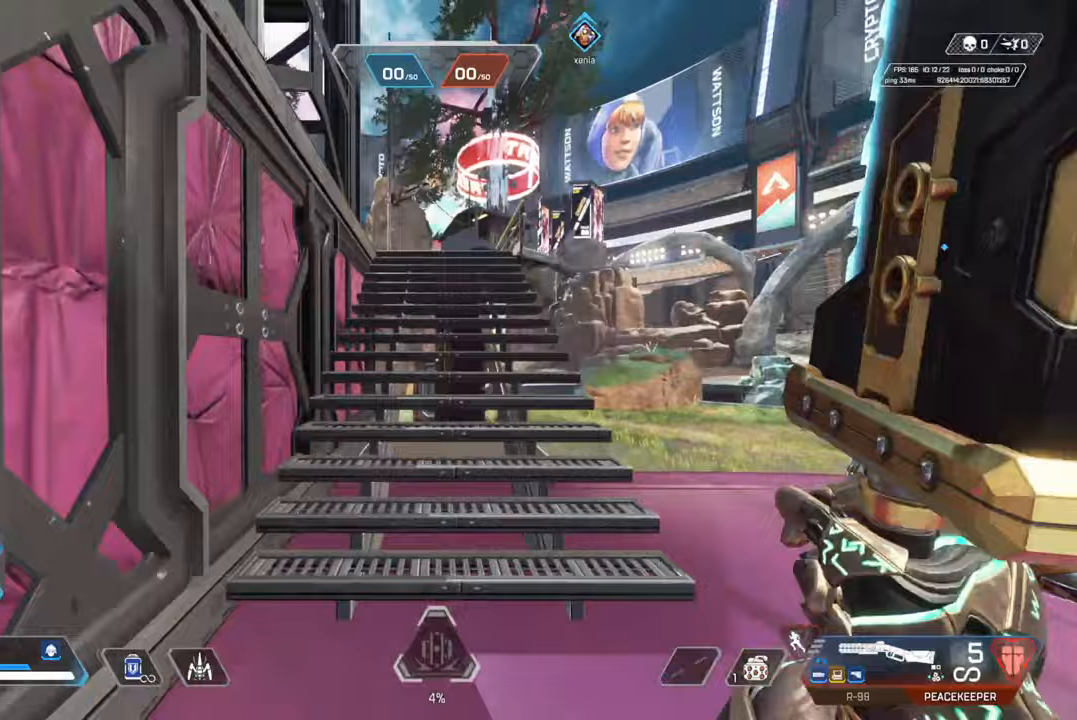
{"buttons": [], "left_stick": "up", "right_stick": "center", "events": [[50, "R3", "down"], [317, "R3", "up"]]}
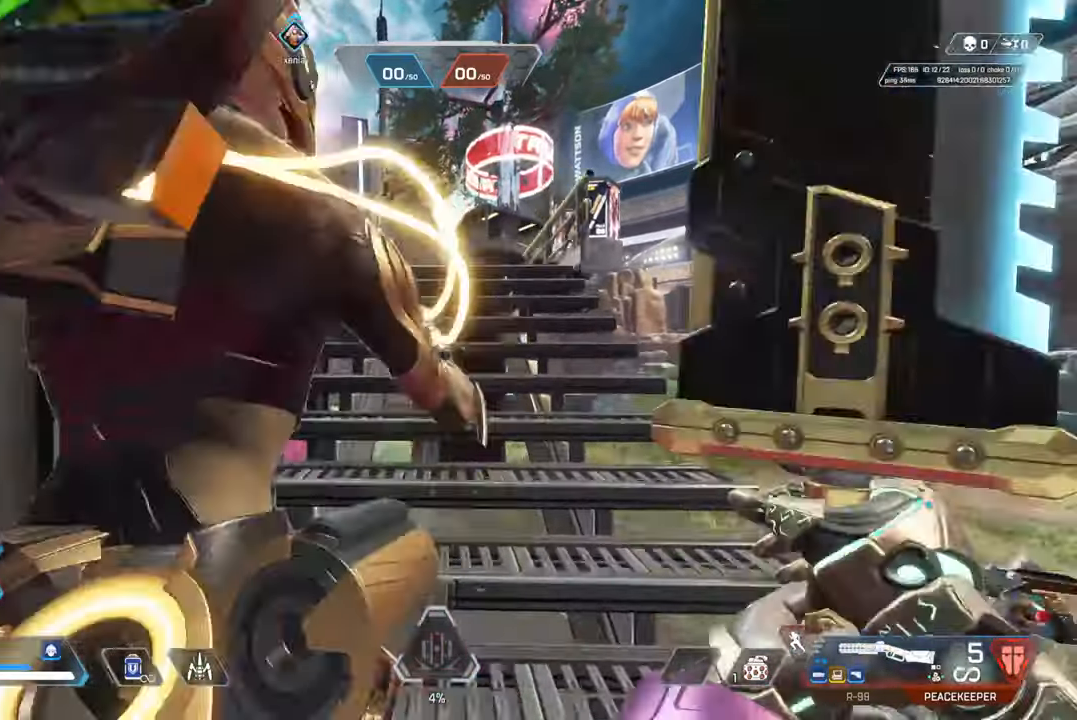
{"buttons": [], "left_stick": "up", "right_stick": "center", "events": []}
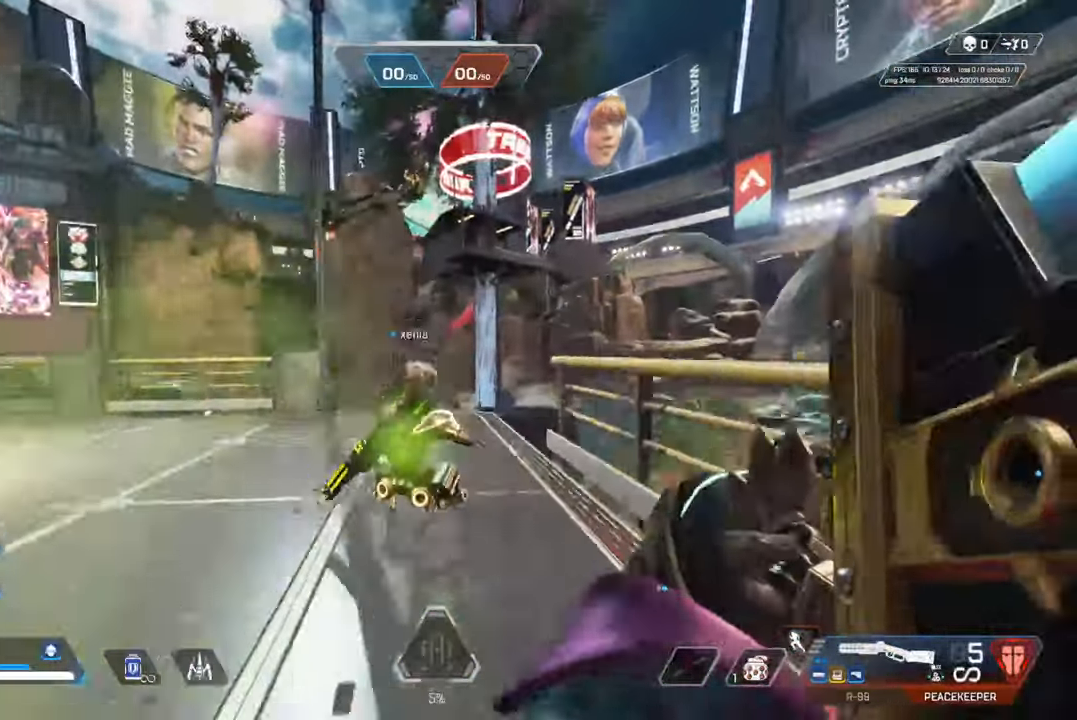
{"buttons": ["SQUARE"], "left_stick": "up-right", "right_stick": "center", "events": [[50, "CIRCLE", "down"], [200, "CIRCLE", "up"], [317, "CROSS", "down"], [350, "left_stick", "up-right"], [417, "CROSS", "up"], [467, "SQUARE", "down"]]}
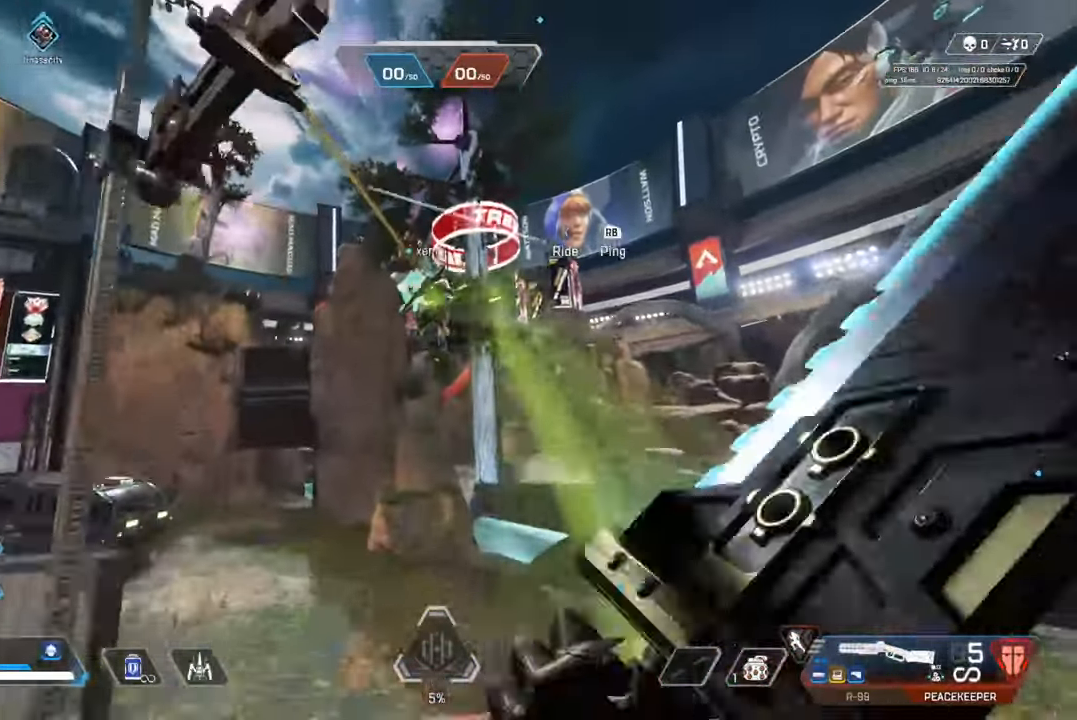
{"buttons": [], "left_stick": "center", "right_stick": "center", "events": [[83, "left_stick", "center"], [383, "SQUARE", "up"]]}
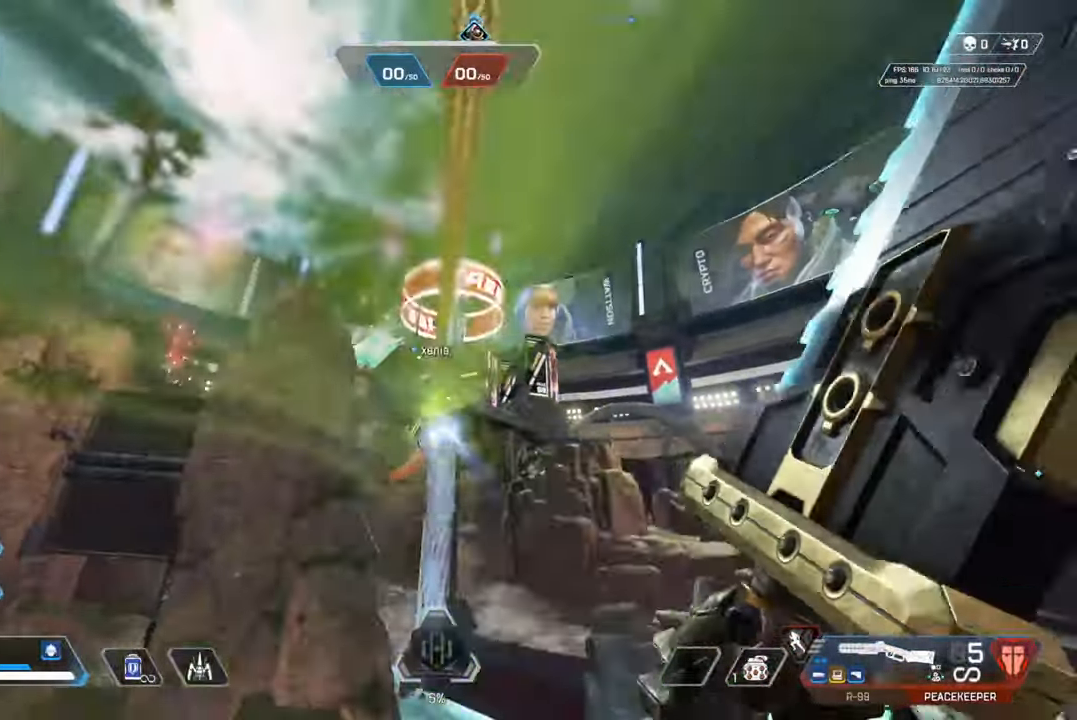
{"buttons": [], "left_stick": "center", "right_stick": "center", "events": []}
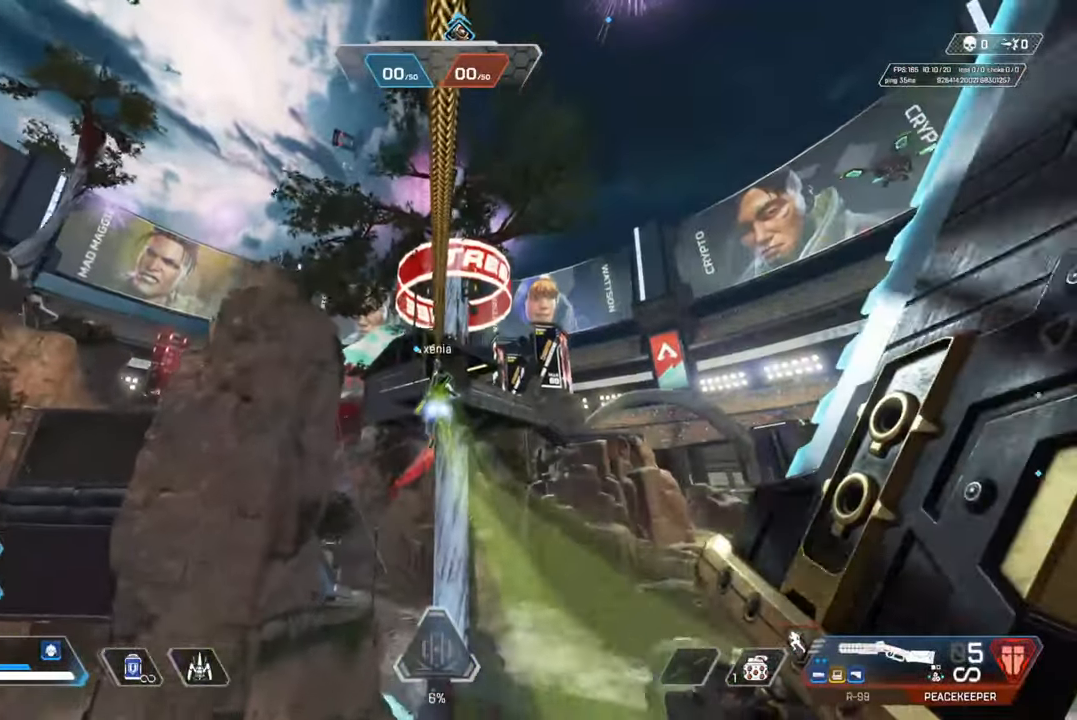
{"buttons": [], "left_stick": "center", "right_stick": "center", "events": [[383, "right_stick", "down"], [450, "right_stick", "center"]]}
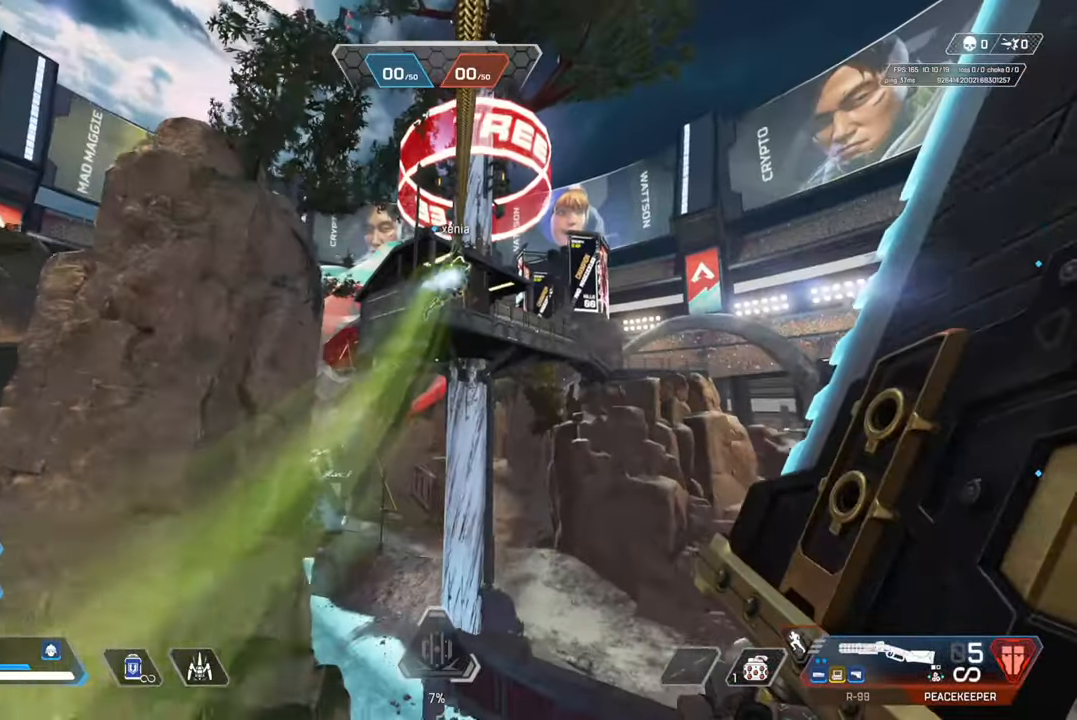
{"buttons": [], "left_stick": "center", "right_stick": "center", "events": []}
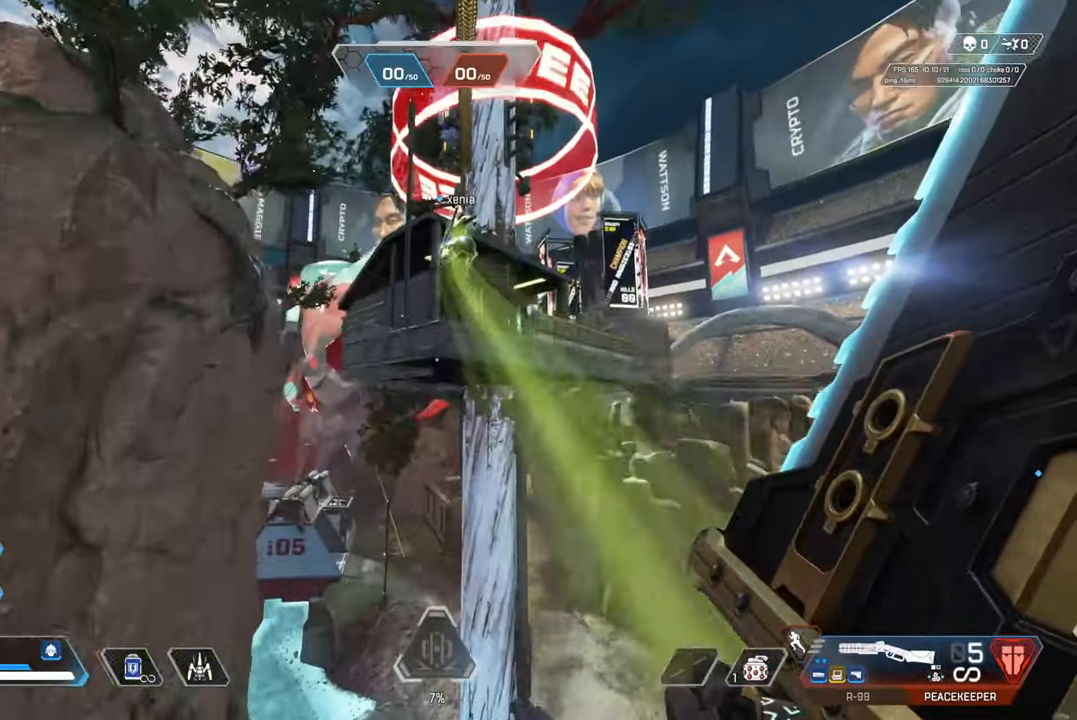
{"buttons": [], "left_stick": "center", "right_stick": "center", "events": []}
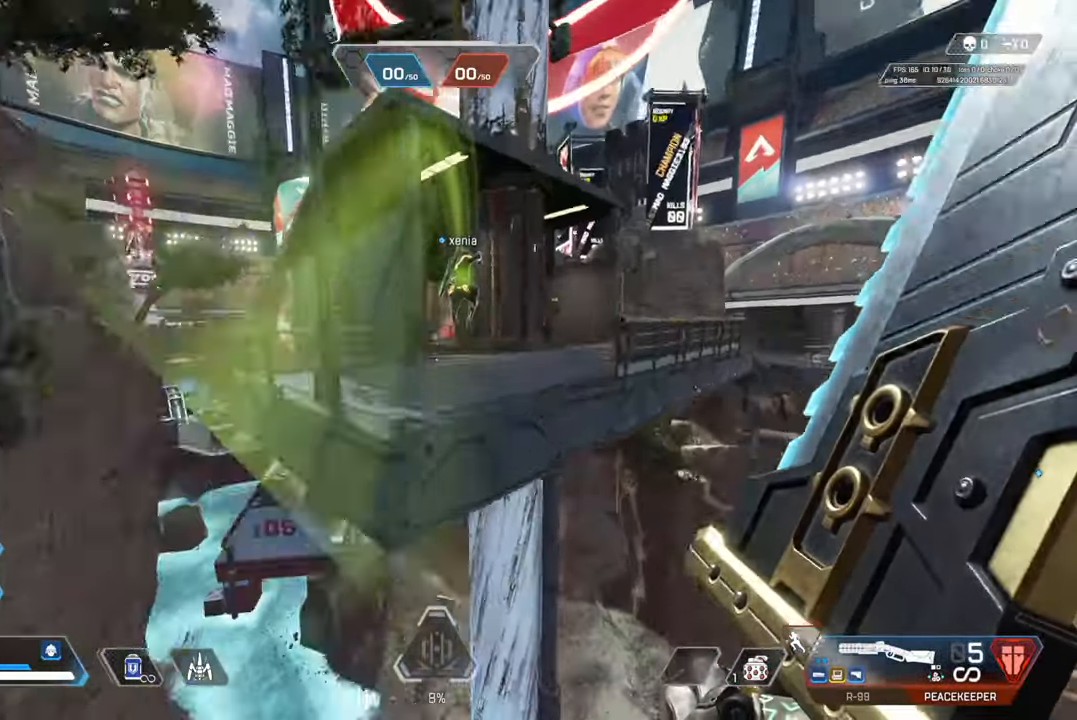
{"buttons": [], "left_stick": "right", "right_stick": "center", "events": [[200, "left_stick", "right"], [300, "CIRCLE", "down"], [417, "CIRCLE", "up"]]}
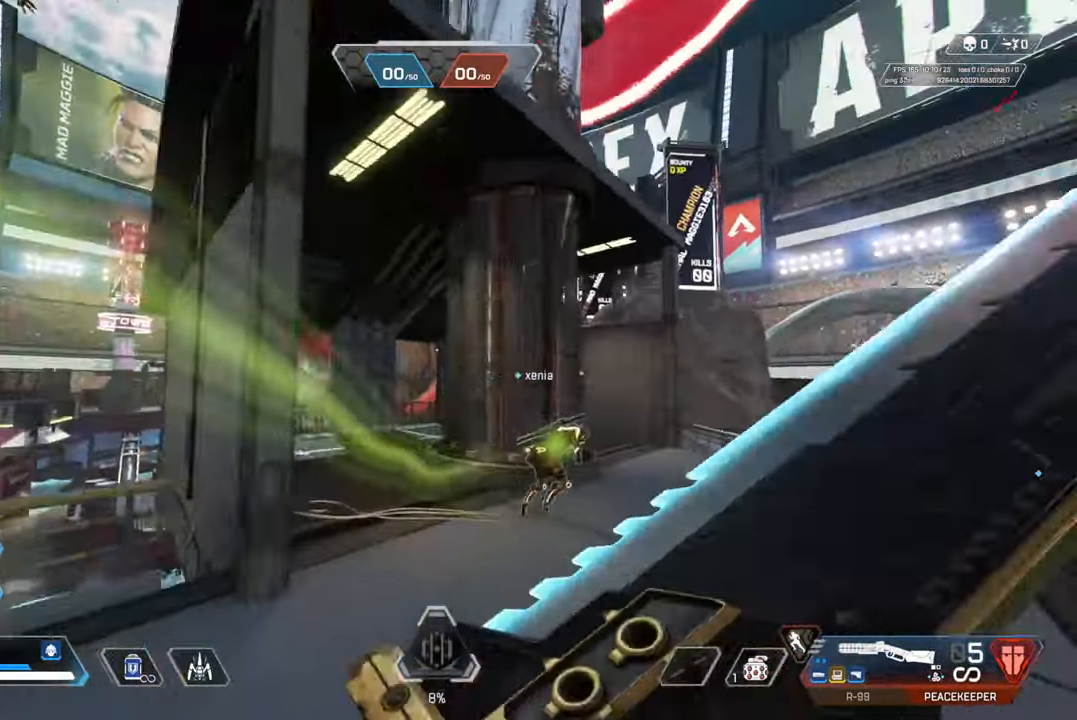
{"buttons": [], "left_stick": "right", "right_stick": "center", "events": [[83, "right_stick", "right"], [483, "right_stick", "center"]]}
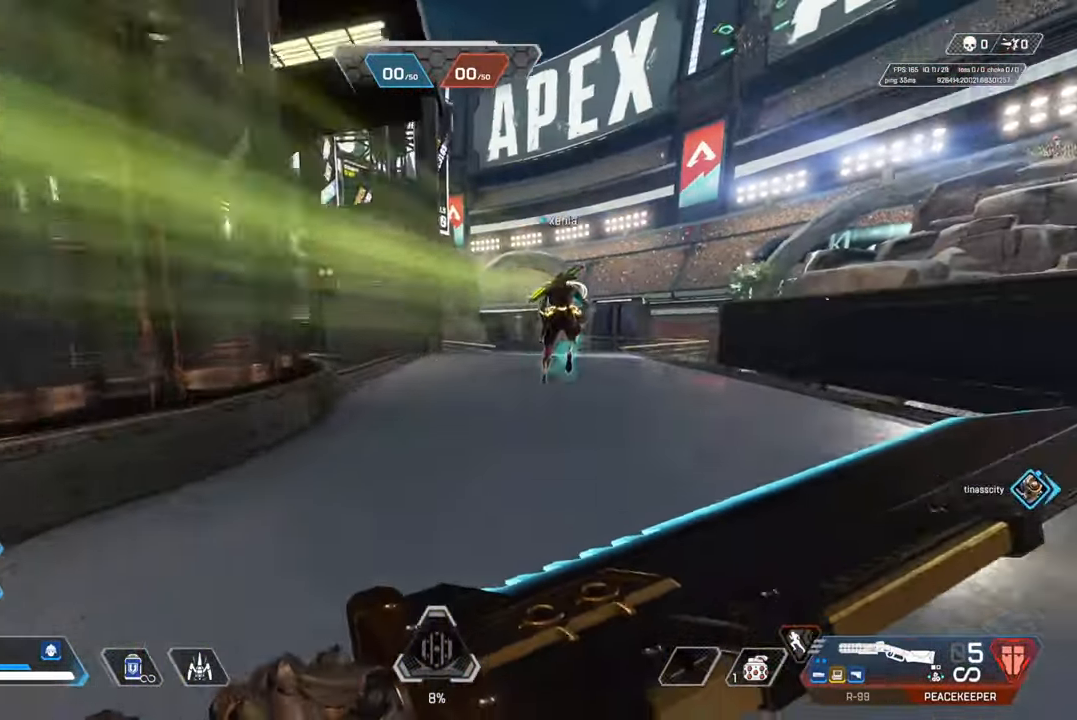
{"buttons": ["CIRCLE"], "left_stick": "right", "right_stick": "center", "events": [[83, "CROSS", "down"], [167, "CIRCLE", "down"], [200, "CROSS", "up"], [300, "CIRCLE", "up"], [417, "CIRCLE", "down"]]}